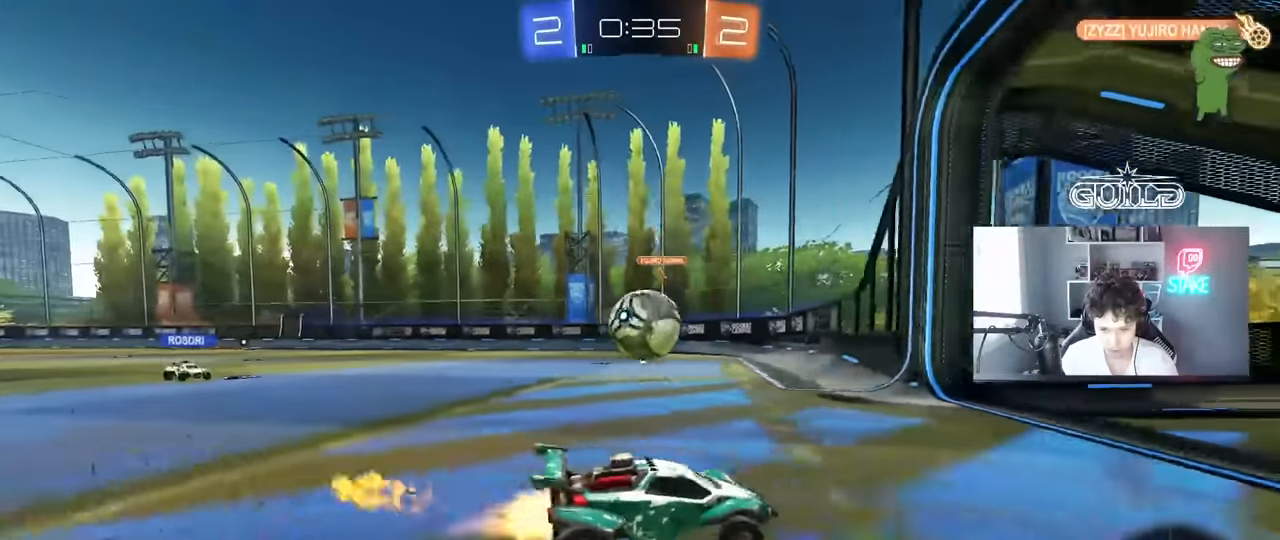
Gameplay with keyboard and mouse; each line is a JSON object with the keys and mouse buttons held at the frame after it. "events" lists presses ("down") and releases ("up") of "1", "2", "3", "4", "5", "a", "alt", "c", "caps_lock", "ctrl", "d", "e", "f", "g", "q", "r", "s", "shift", "space", "t", "tab", "v", "w", "x", "z", "mouse_left", "mouse_wheel" and "mouse_right" between this image and that frame as [ms after this image, input, new state], when the widget could be followed in between. "mouse_left", "mouse_wheel", "mouse_right" = the "left", "wheel", "right" buttons of the "mouse" list. No other keys are recorded. "wheel" means that the mouse wheel is clicked or scrolled. "mouse_move" is the direction in which the mouse moves at that frame (one of eight, or "still"), when it could be read.
{"keys": ["a", "shift", "space"], "mouse": ["left", "right"], "mouse_move": "still", "events": [[150, "a", "up"], [150, "d", "down"], [200, "d", "up"], [200, "w", "up"], [233, "mouse_right", "down"], [333, "a", "down"], [333, "shift", "down"], [366, "mouse_right", "up"], [433, "mouse_right", "down"], [433, "space", "down"]]}
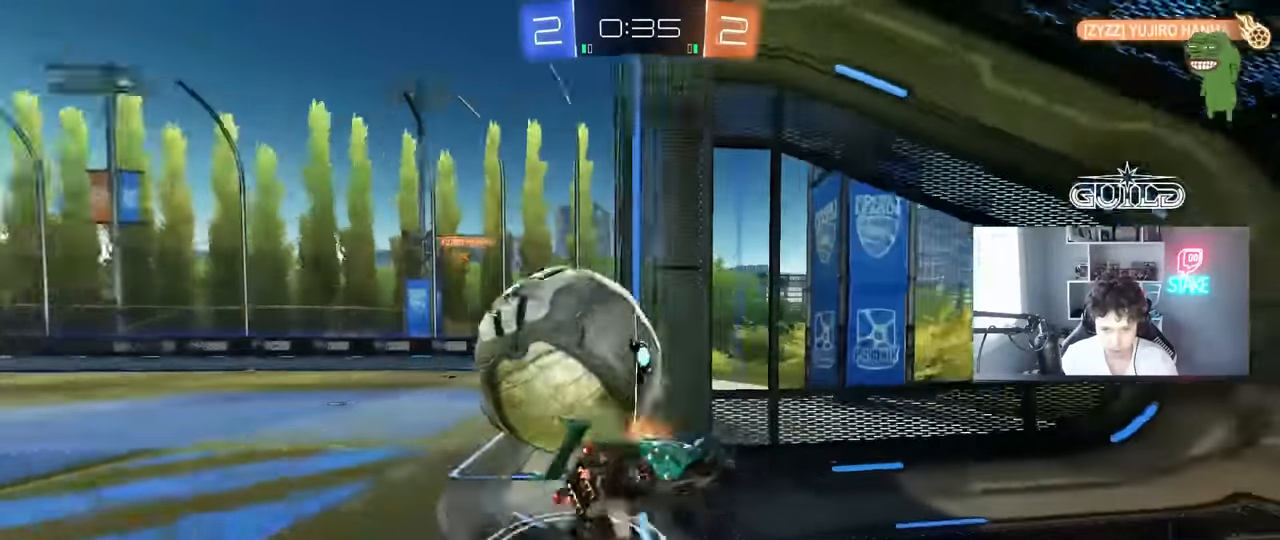
{"keys": ["a", "shift", "w"], "mouse": [], "mouse_move": "still", "events": [[66, "mouse_right", "up"], [116, "space", "up"], [166, "mouse_left", "up"], [350, "space", "down"], [500, "space", "up"], [500, "w", "down"]]}
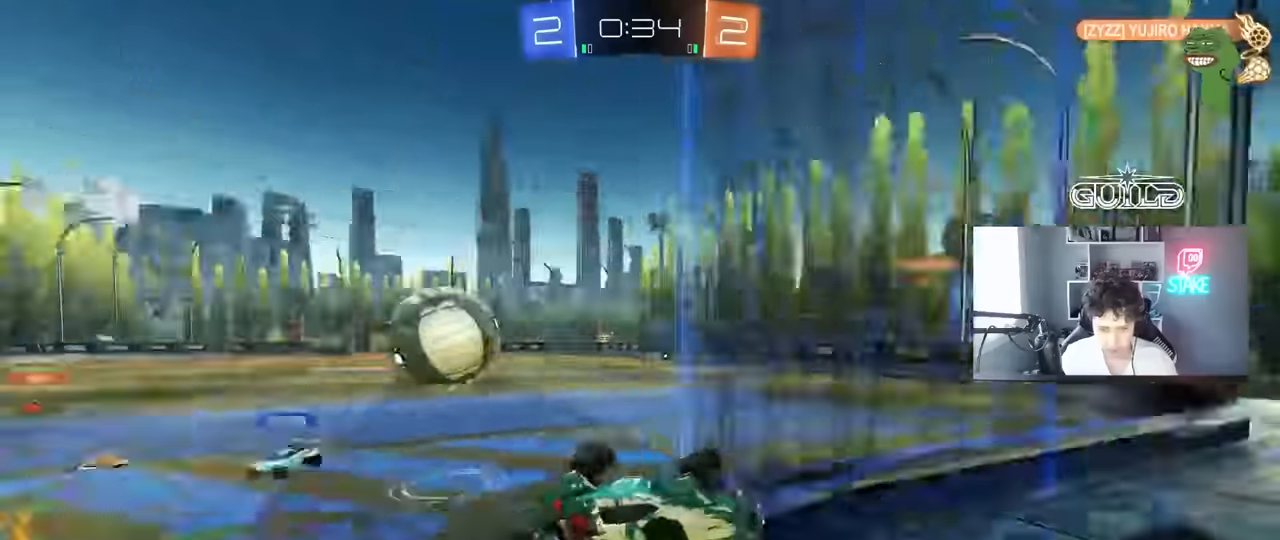
{"keys": ["a", "w"], "mouse": [], "mouse_move": "still", "events": [[83, "shift", "up"]]}
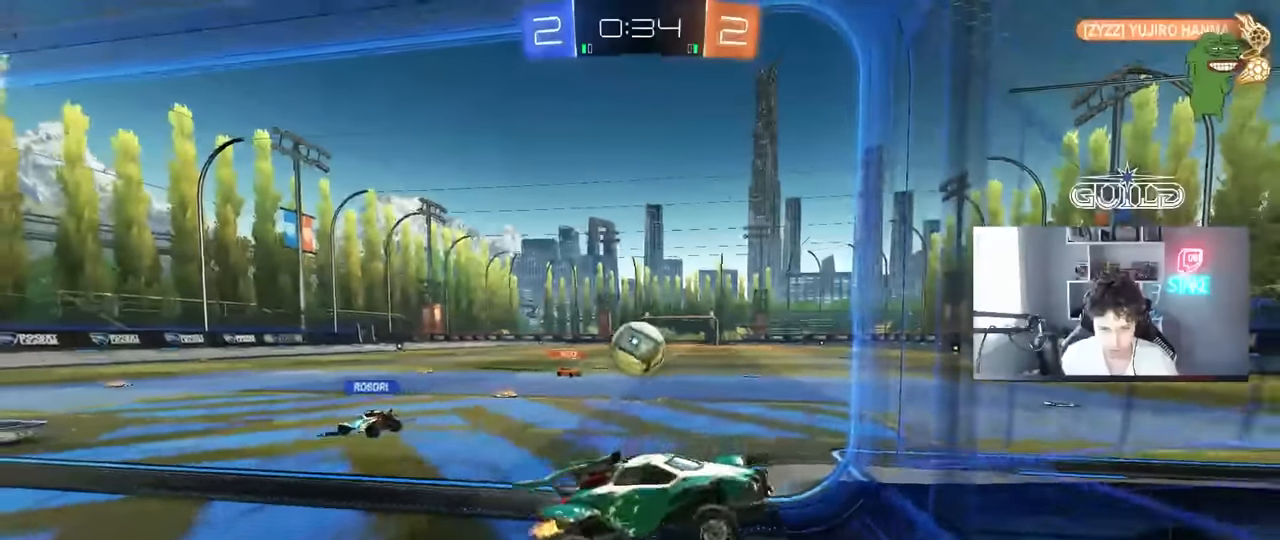
{"keys": ["a", "w"], "mouse": [], "mouse_move": "still", "events": [[150, "w", "up"], [283, "w", "down"]]}
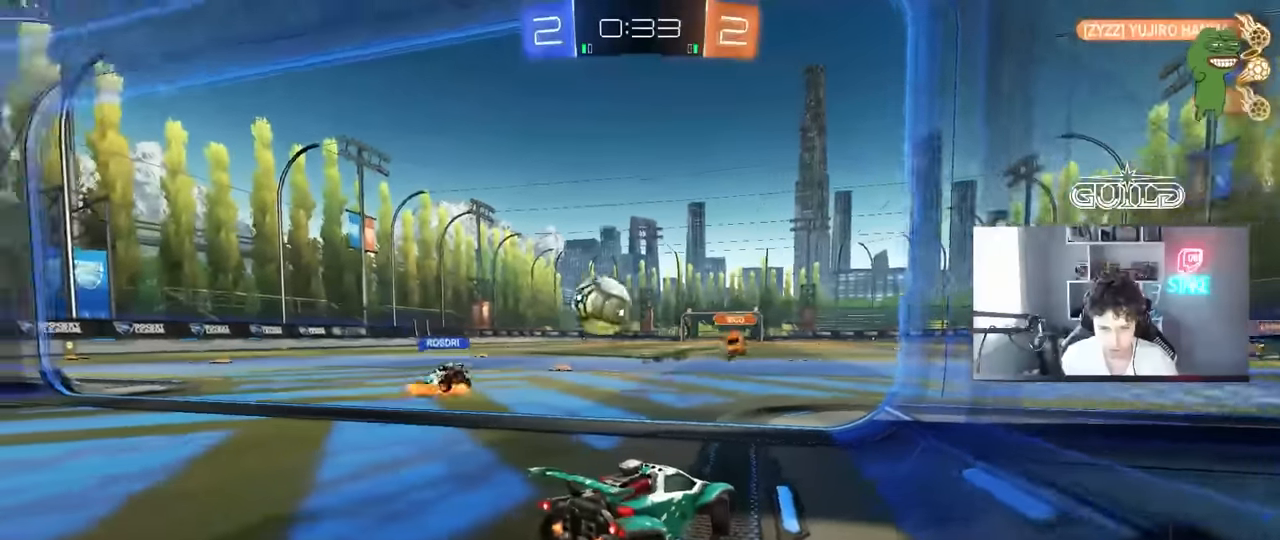
{"keys": [], "mouse": [], "mouse_move": "still", "events": [[116, "w", "up"], [266, "a", "up"]]}
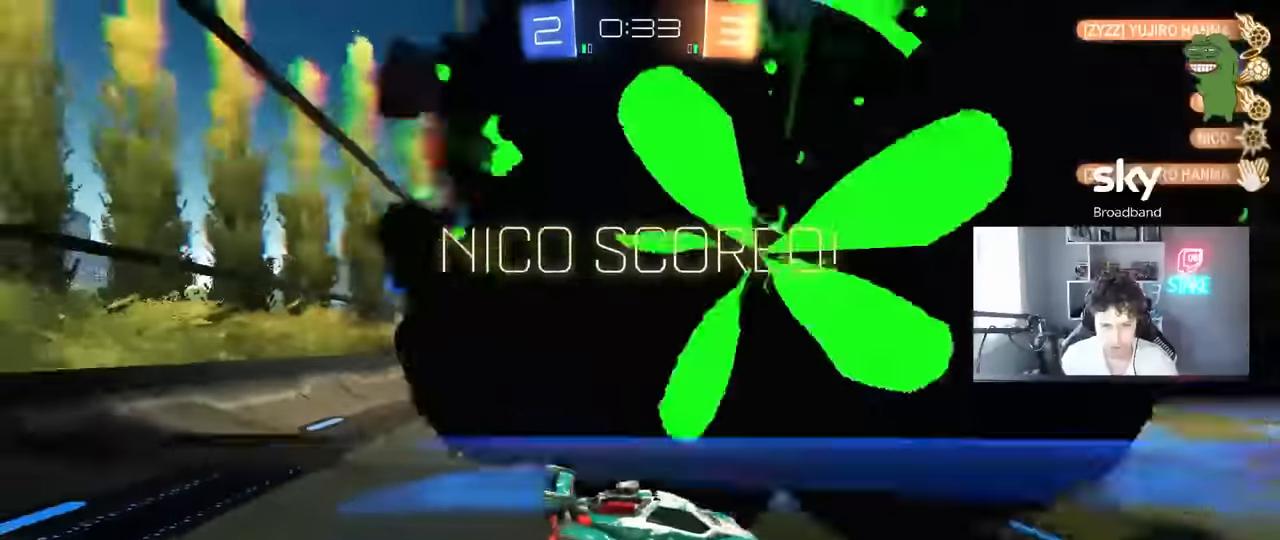
{"keys": ["tab", "w"], "mouse": ["right"], "mouse_move": "still", "events": [[33, "w", "down"], [83, "tab", "down"], [133, "mouse_right", "down"], [283, "mouse_right", "up"], [316, "mouse_right", "down"]]}
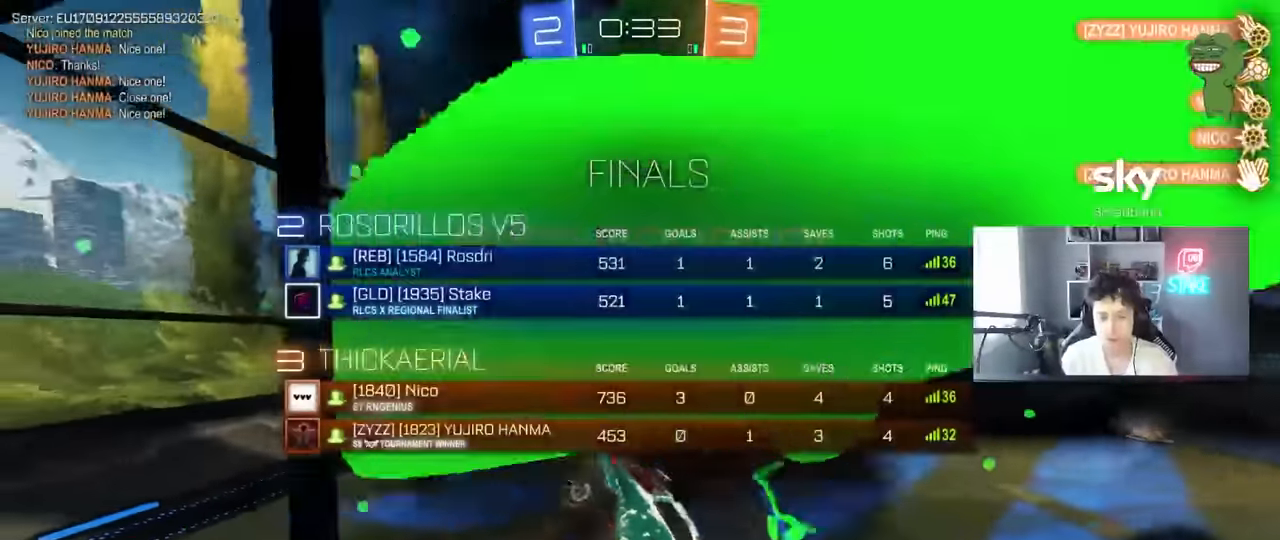
{"keys": ["tab", "w"], "mouse": [], "mouse_move": "still", "events": [[16, "mouse_right", "up"], [50, "mouse_right", "down"], [283, "mouse_right", "up"]]}
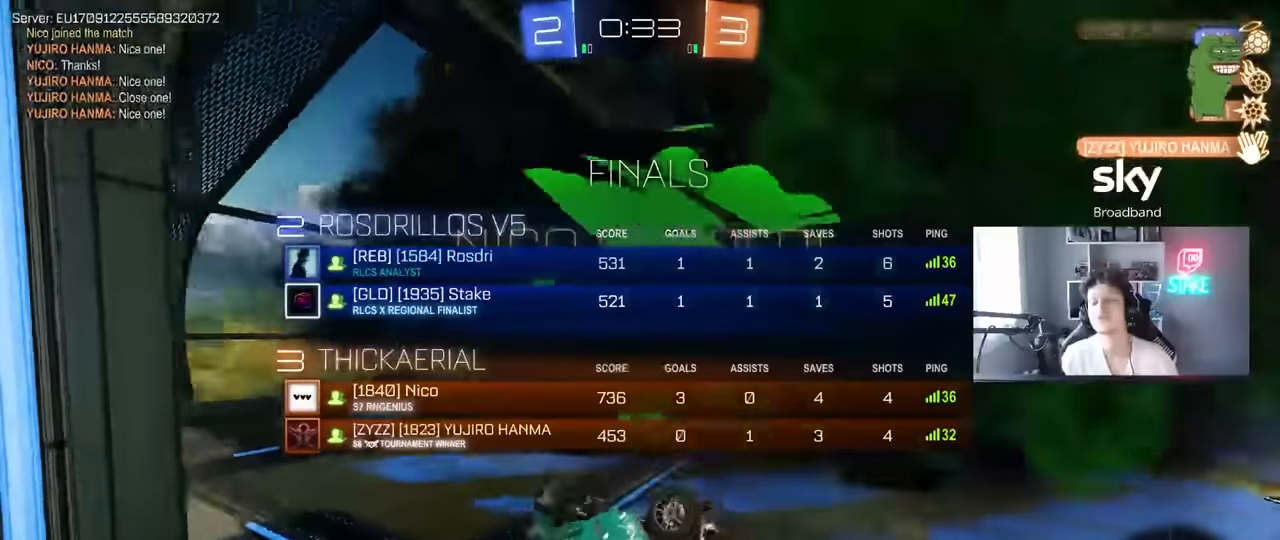
{"keys": [], "mouse": [], "mouse_move": "still", "events": [[66, "w", "up"], [166, "d", "down"], [166, "tab", "up"], [266, "d", "up"], [400, "d", "down"], [500, "d", "up"]]}
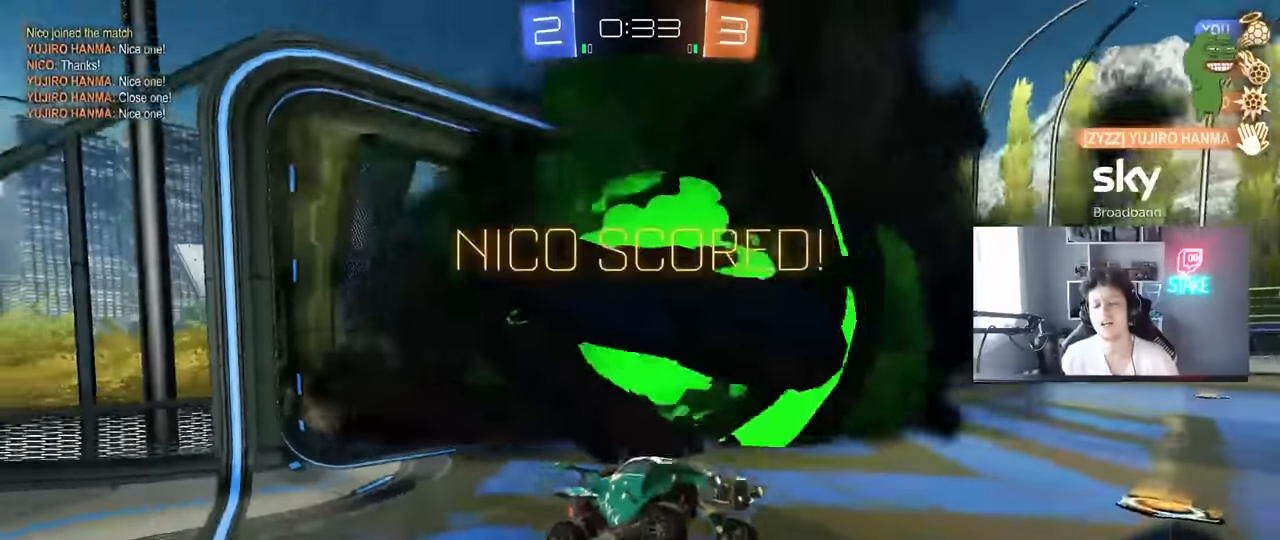
{"keys": [], "mouse": [], "mouse_move": "still", "events": [[83, "a", "down"], [133, "w", "down"], [366, "a", "up"], [366, "w", "up"]]}
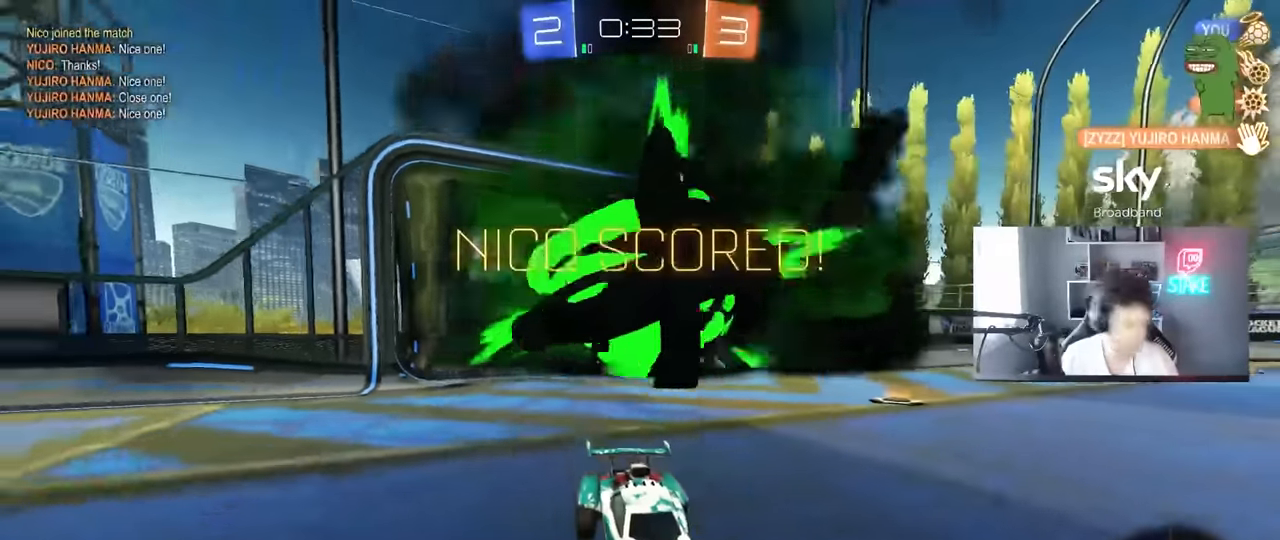
{"keys": [], "mouse": [], "mouse_move": "still", "events": []}
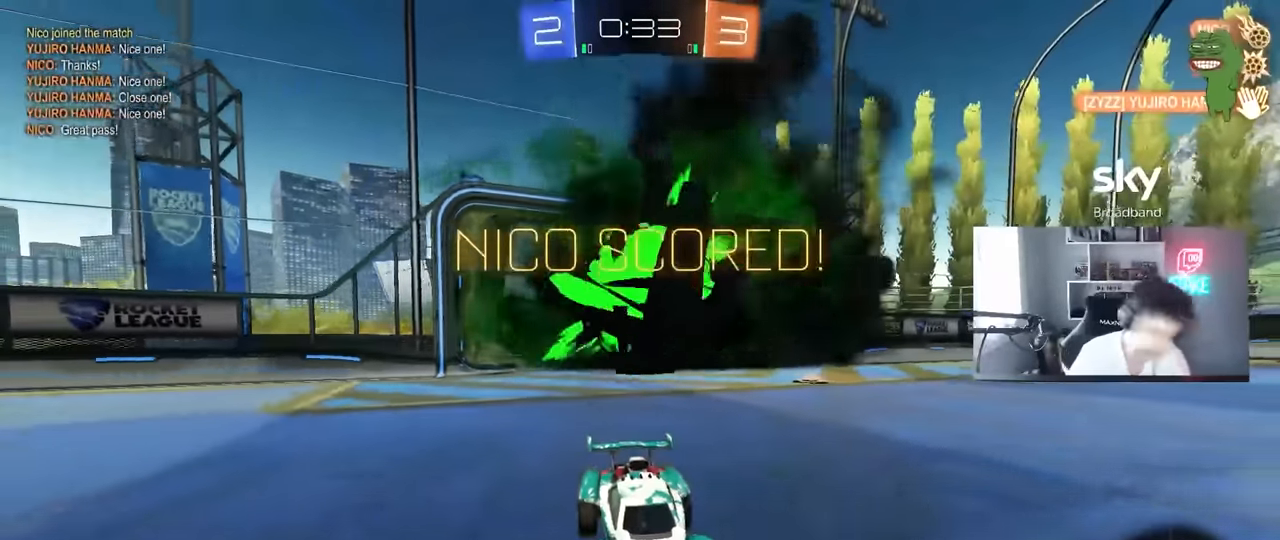
{"keys": [], "mouse": [], "mouse_move": "still", "events": []}
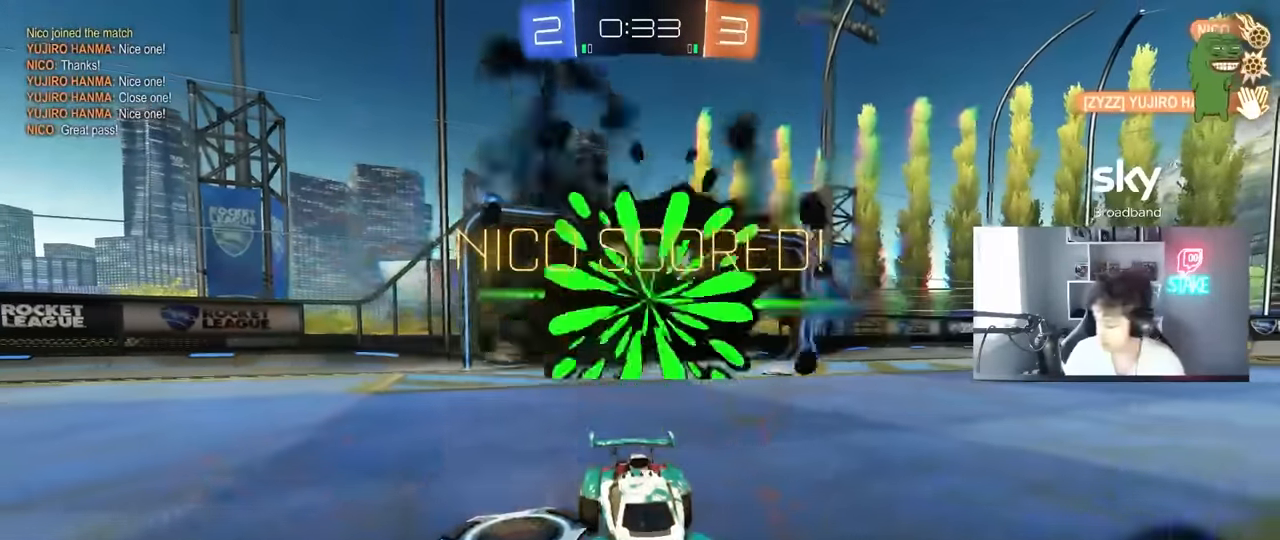
{"keys": [], "mouse": [], "mouse_move": "down-left", "events": []}
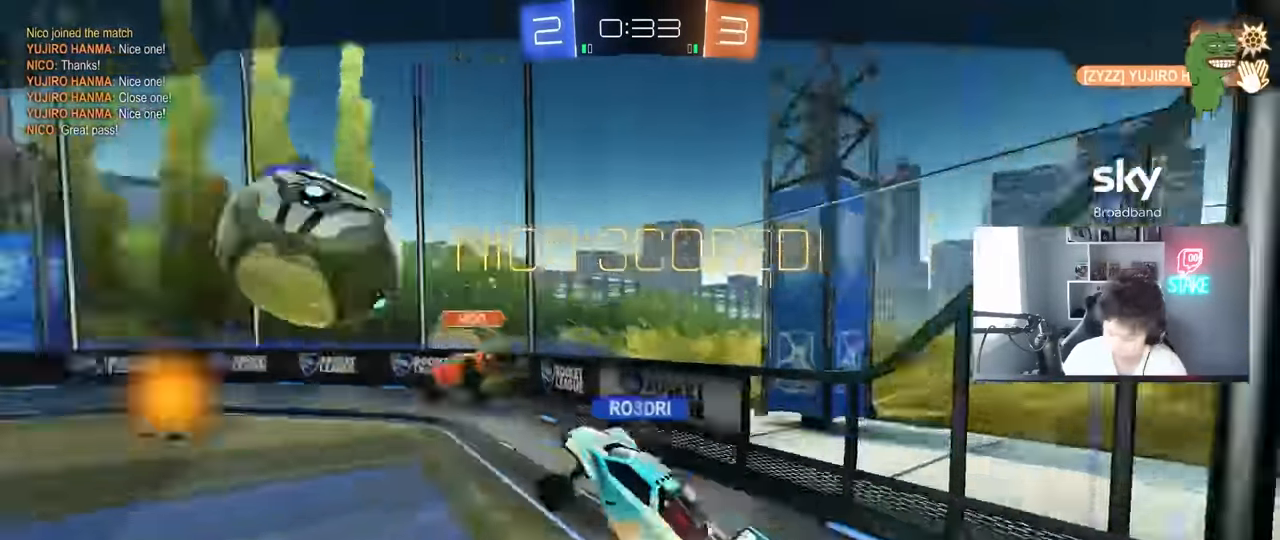
{"keys": [], "mouse": [], "mouse_move": "up-right", "events": []}
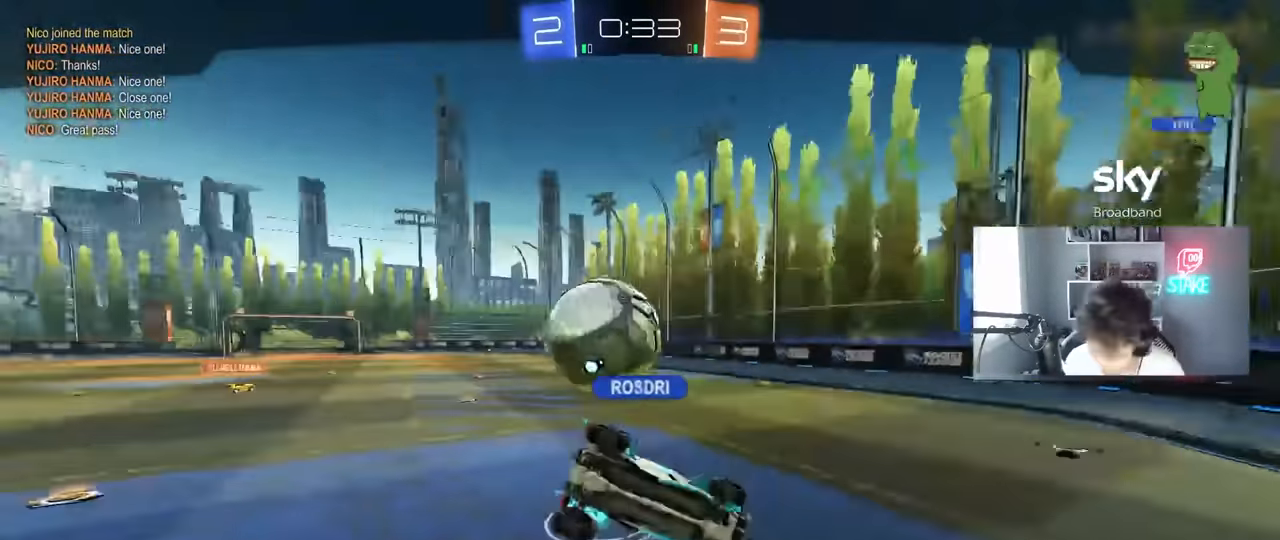
{"keys": [], "mouse": ["right"], "mouse_move": "left", "events": [[266, "mouse_right", "down"], [450, "mouse_right", "up"], [500, "mouse_right", "down"]]}
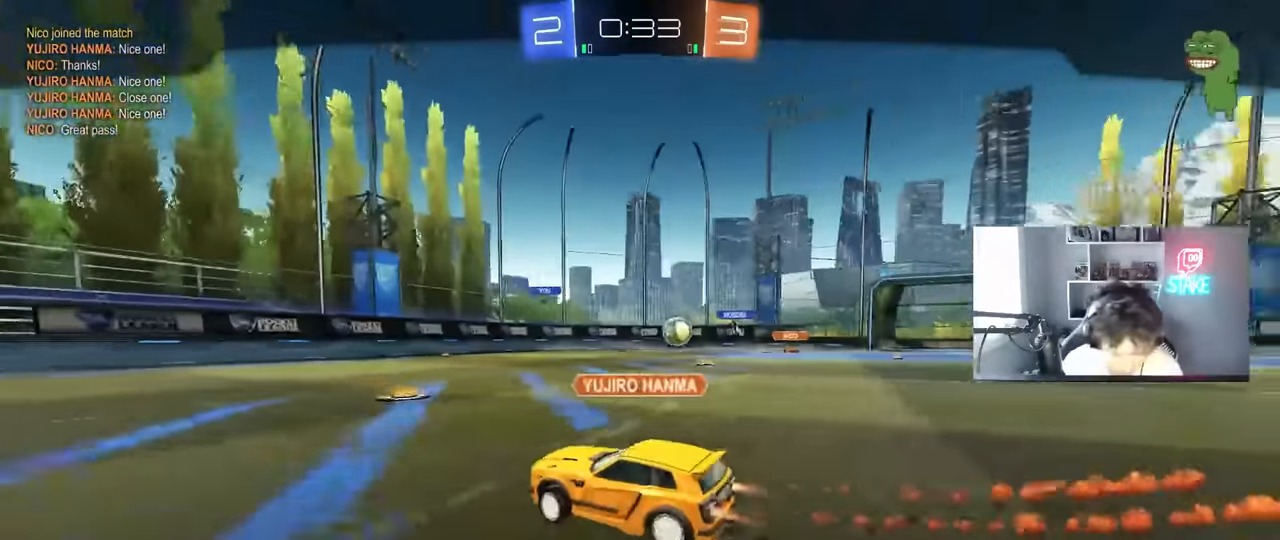
{"keys": [], "mouse": ["right"], "mouse_move": "down", "events": [[183, "mouse_right", "up"], [266, "mouse_right", "down"]]}
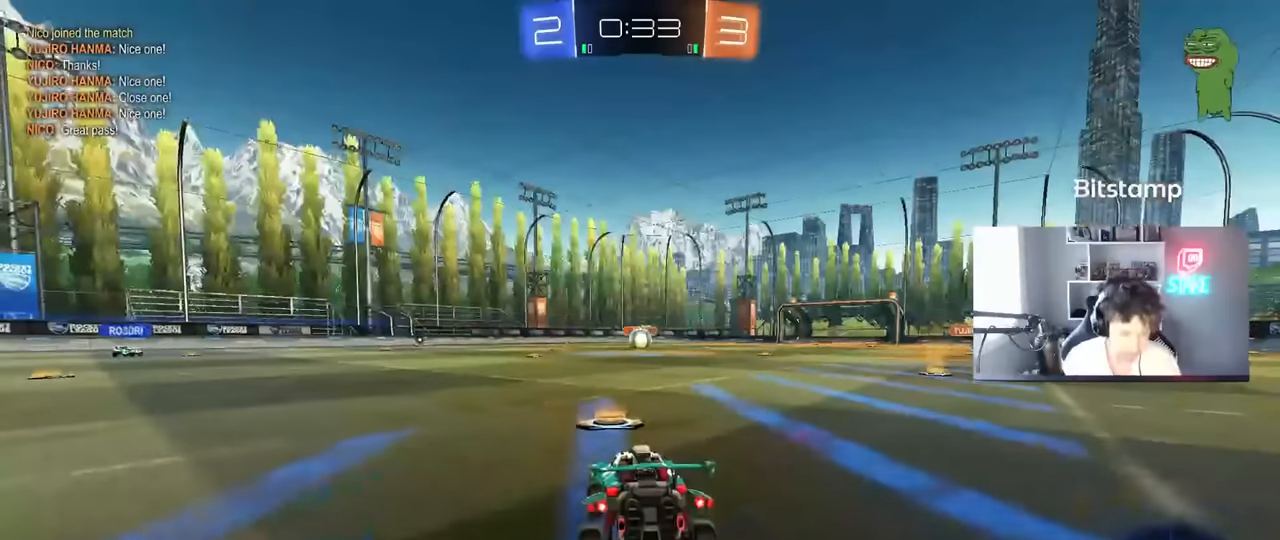
{"keys": [], "mouse": [], "mouse_move": "still", "events": [[17, "mouse_right", "up"], [100, "mouse_right", "down"], [483, "mouse_right", "up"]]}
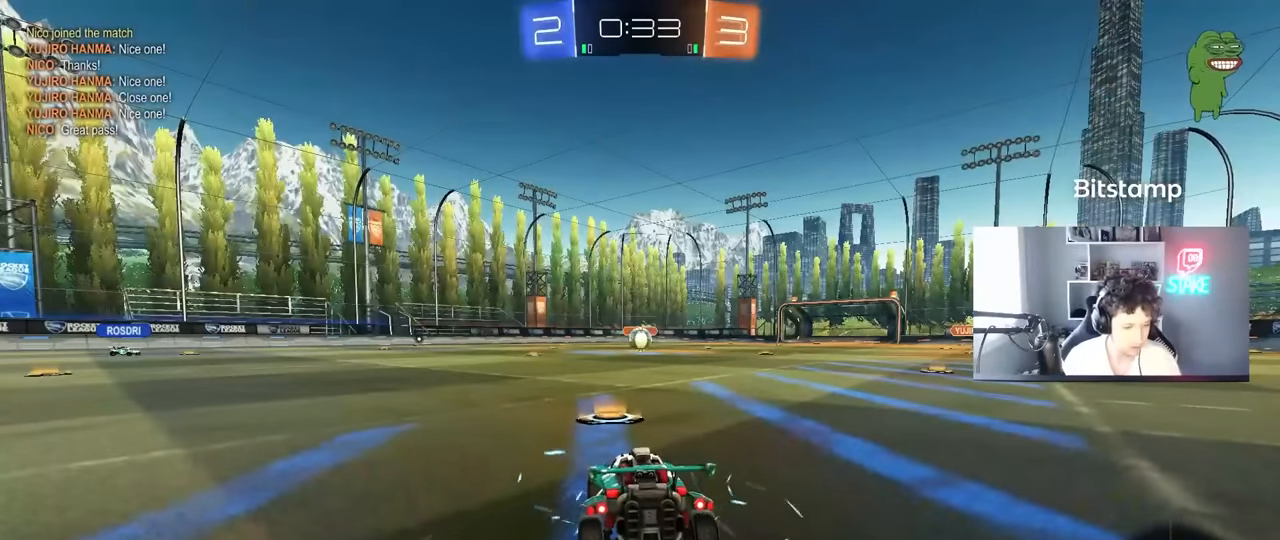
{"keys": [], "mouse": [], "mouse_move": "up-right", "events": [[33, "mouse_right", "down"], [217, "mouse_right", "up"]]}
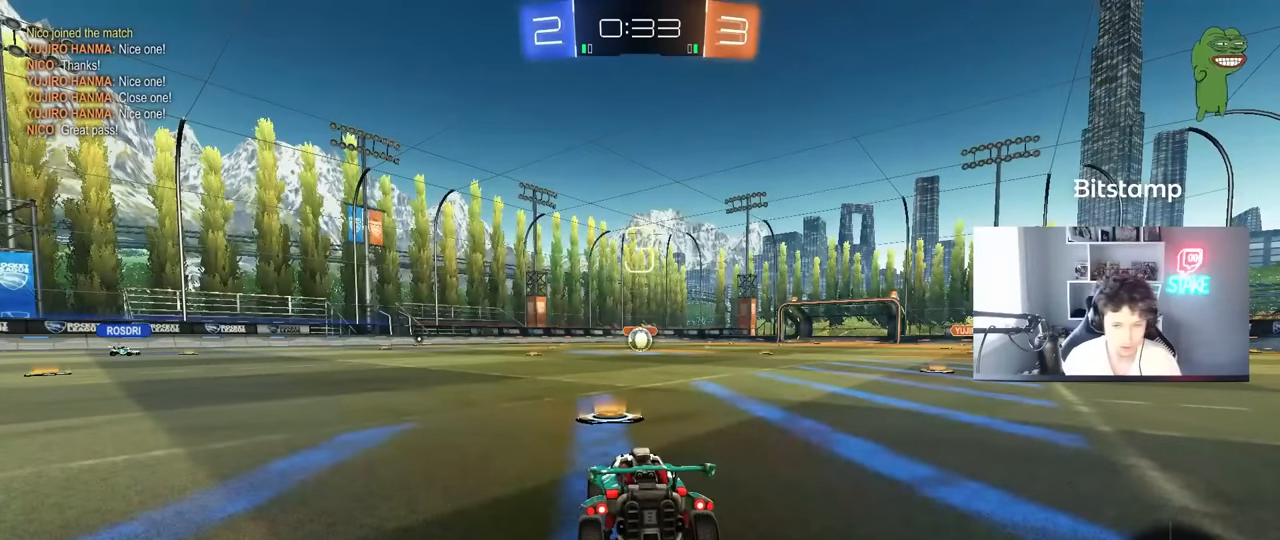
{"keys": [], "mouse": [], "mouse_move": "still", "events": [[33, "tab", "down"], [267, "tab", "up"]]}
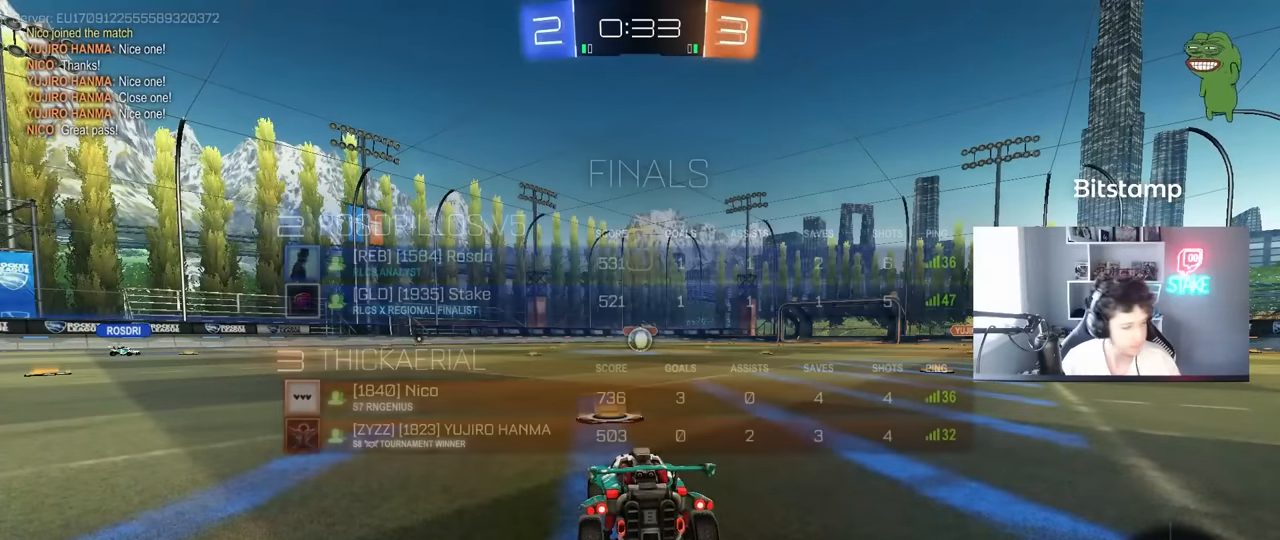
{"keys": [], "mouse": [], "mouse_move": "still", "events": []}
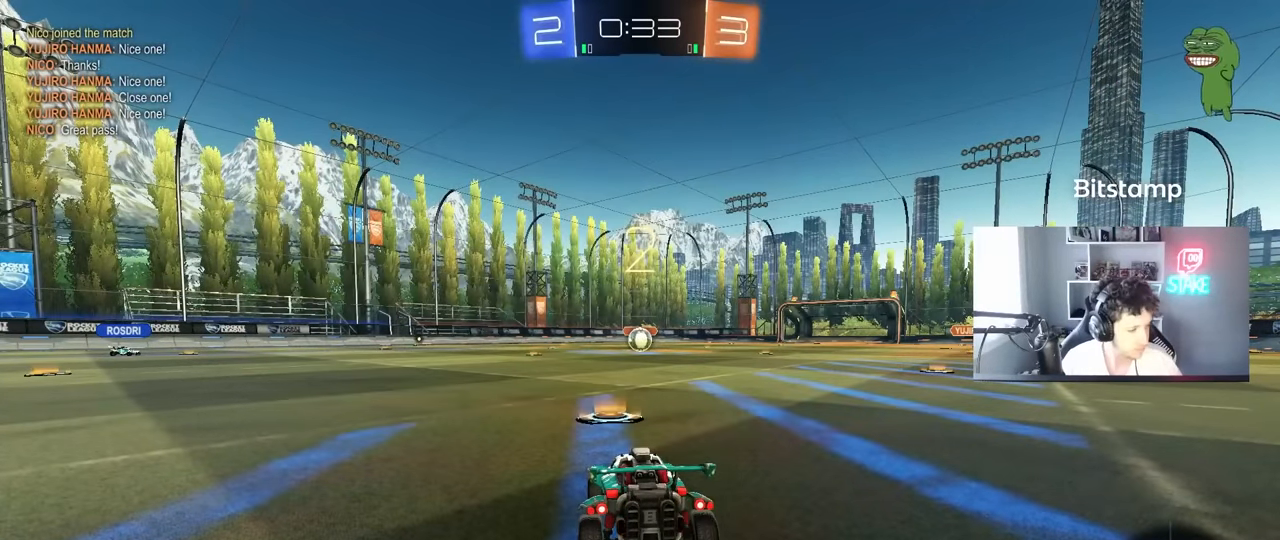
{"keys": [], "mouse": [], "mouse_move": "still", "events": []}
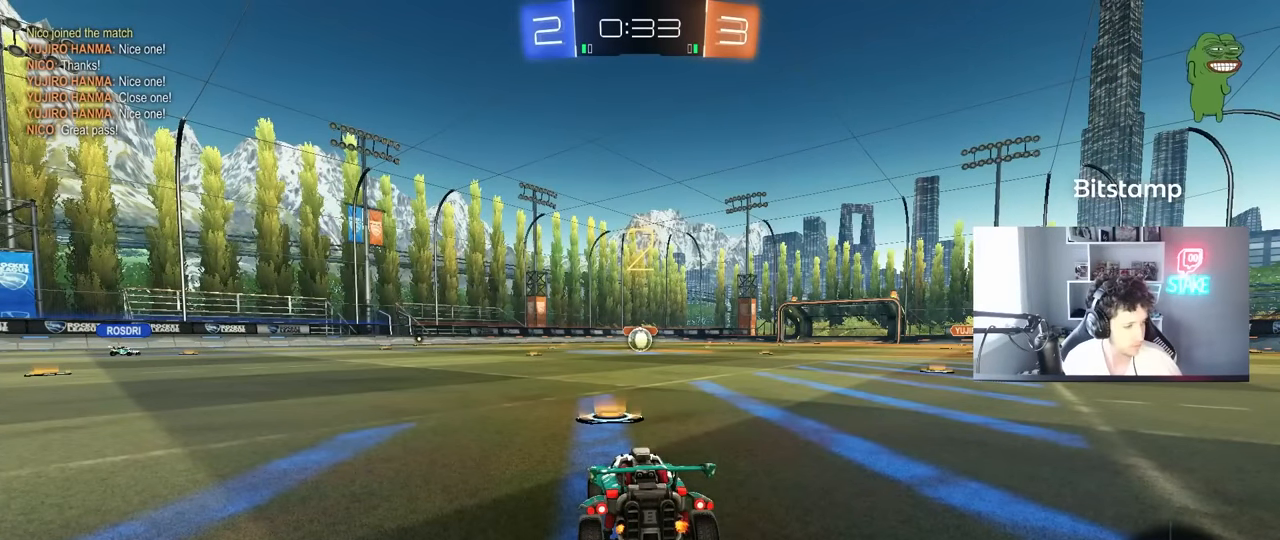
{"keys": ["w"], "mouse": [], "mouse_move": "still", "events": [[467, "w", "down"]]}
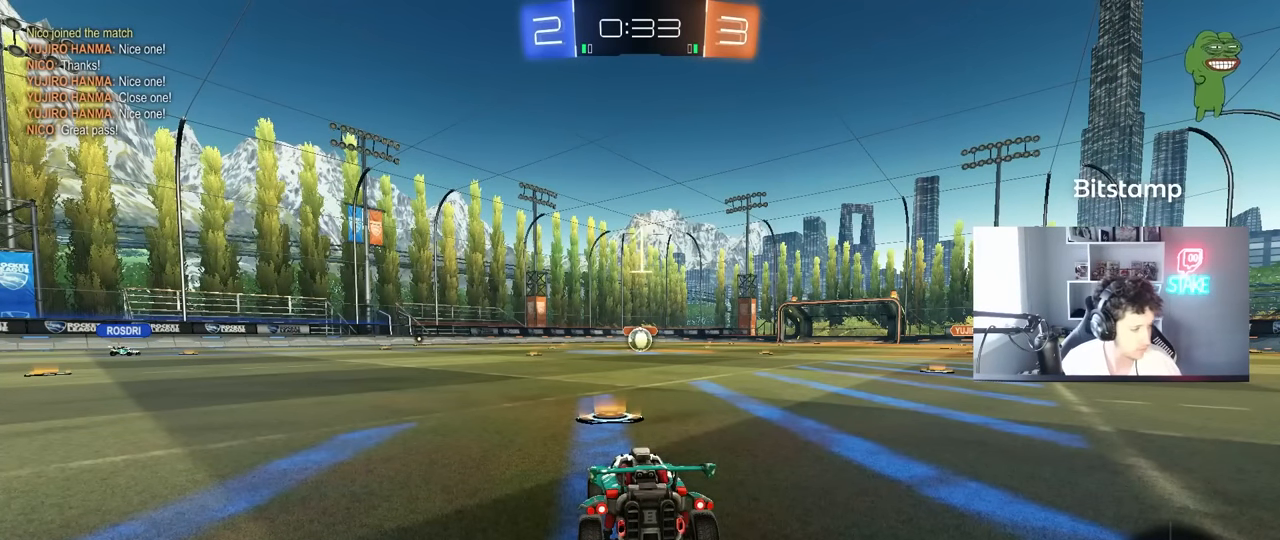
{"keys": ["w"], "mouse": [], "mouse_move": "left", "events": []}
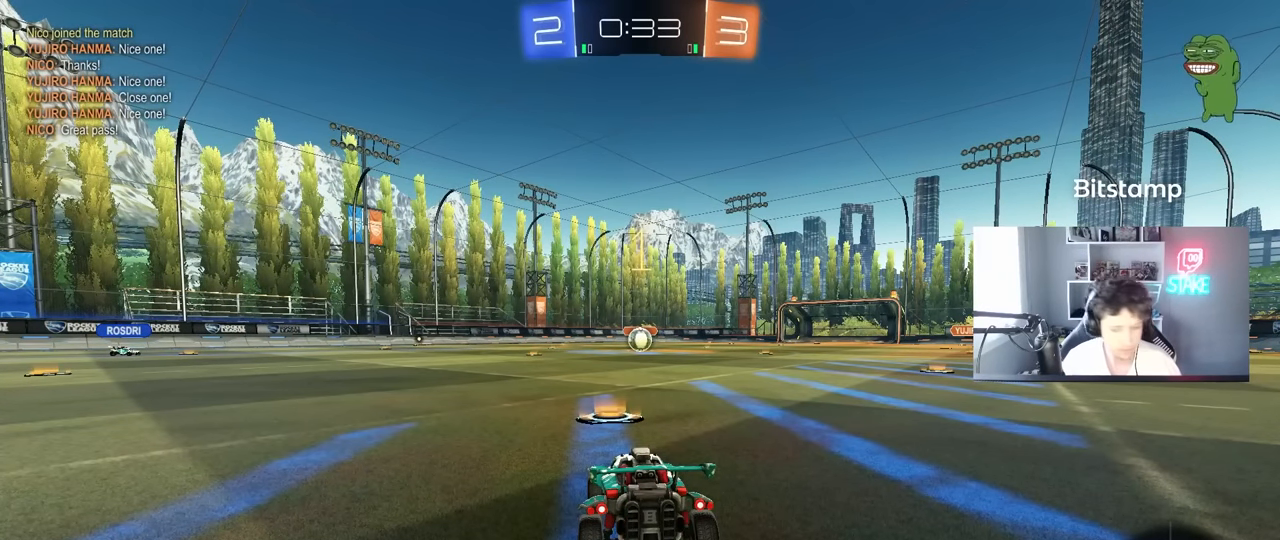
{"keys": ["w"], "mouse": [], "mouse_move": "left", "events": []}
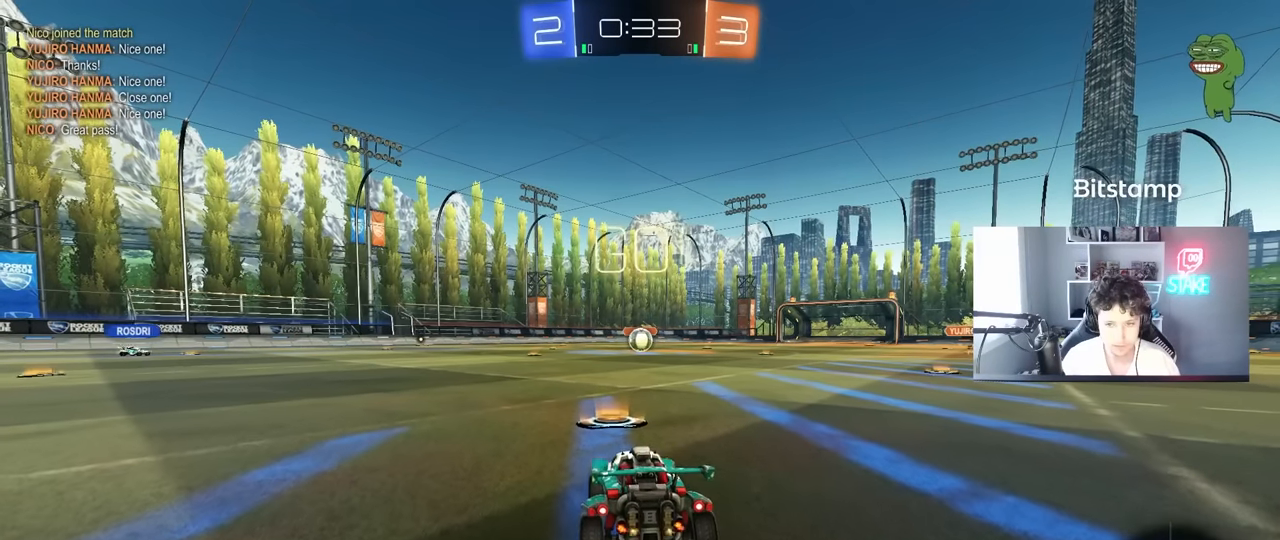
{"keys": ["a", "s", "shift"], "mouse": [], "mouse_move": "still", "events": [[133, "d", "down"], [133, "mouse_right", "down"], [183, "mouse_left", "down"], [233, "a", "down"], [233, "d", "up"], [233, "mouse_right", "up"], [233, "shift", "down"], [317, "mouse_right", "down"], [317, "s", "down"], [317, "w", "up"], [417, "mouse_left", "up"], [467, "mouse_right", "up"]]}
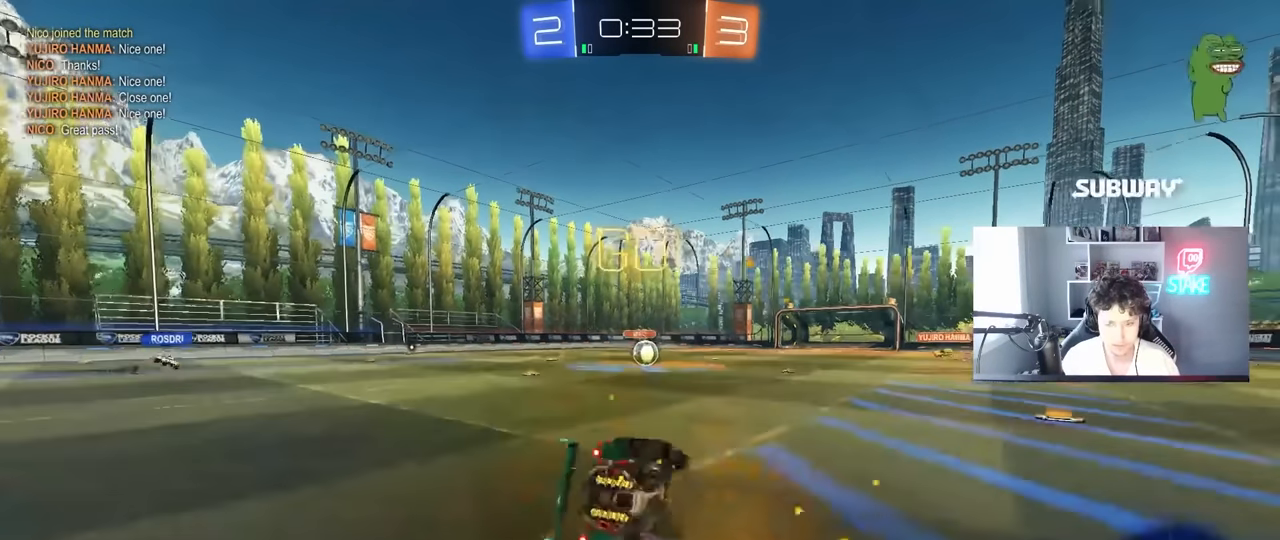
{"keys": ["a", "s", "shift"], "mouse": [], "mouse_move": "still", "events": [[250, "s", "up"], [383, "s", "down"]]}
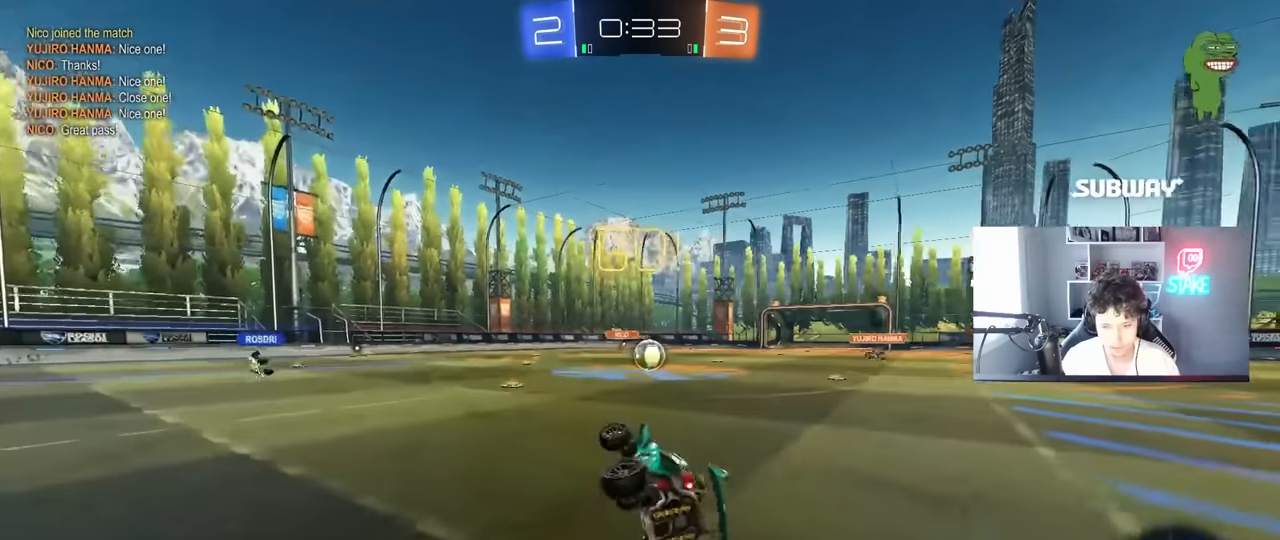
{"keys": ["w"], "mouse": [], "mouse_move": "still", "events": [[117, "s", "up"], [117, "shift", "up"], [167, "a", "up"], [350, "a", "down"], [350, "w", "down"], [450, "a", "up"]]}
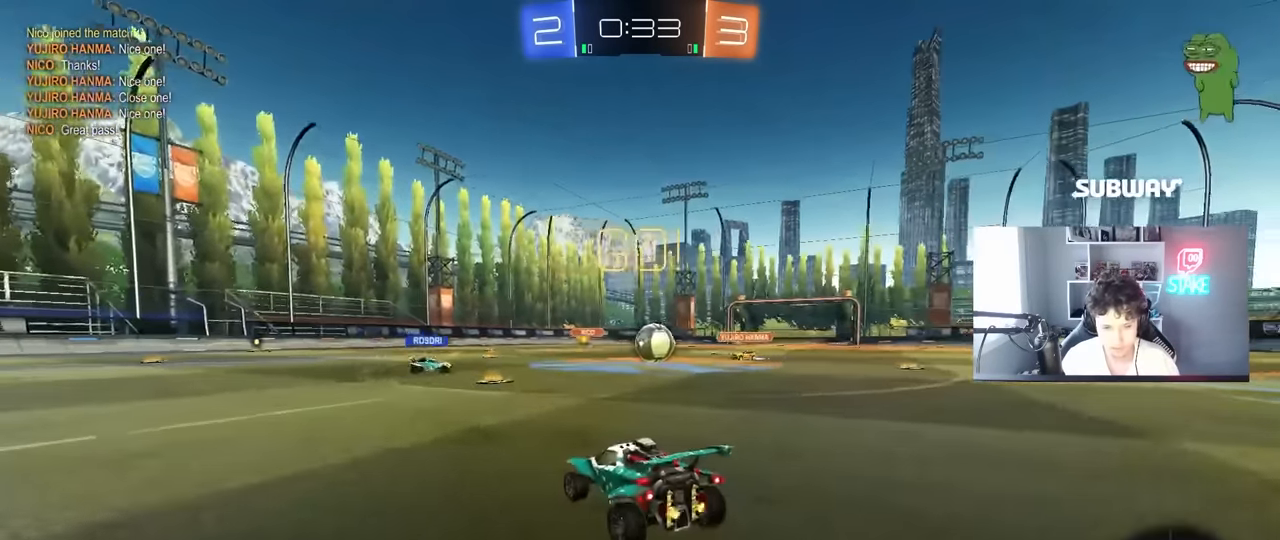
{"keys": ["d", "w"], "mouse": [], "mouse_move": "still", "events": [[183, "d", "down"], [267, "d", "up"], [367, "d", "down"]]}
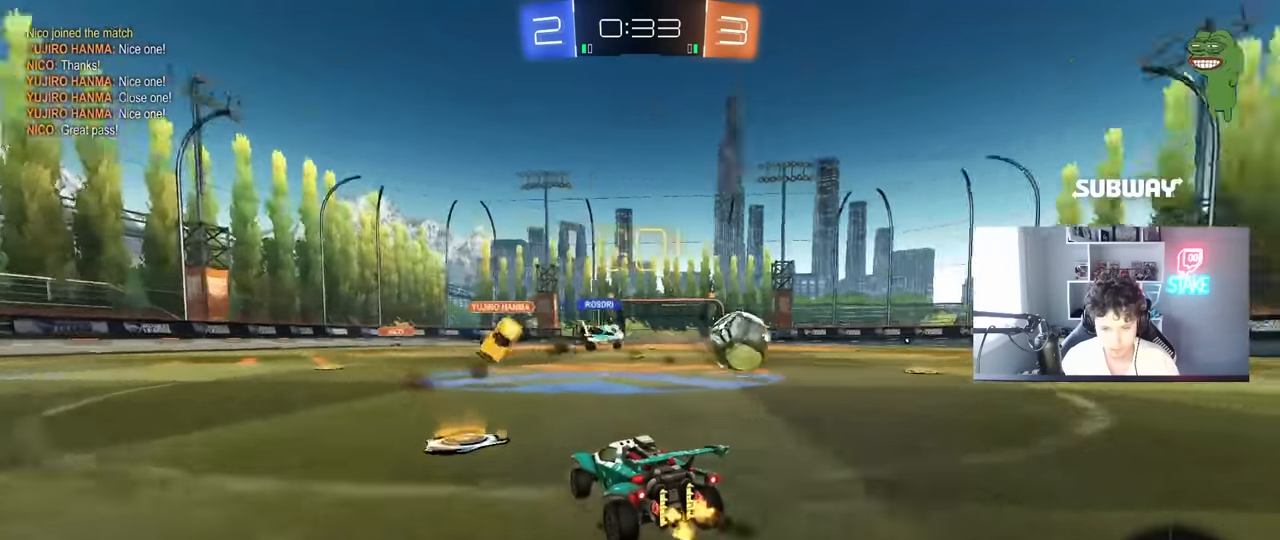
{"keys": ["d", "w"], "mouse": ["left"], "mouse_move": "still", "events": [[17, "shift", "down"], [150, "shift", "up"], [200, "mouse_left", "down"]]}
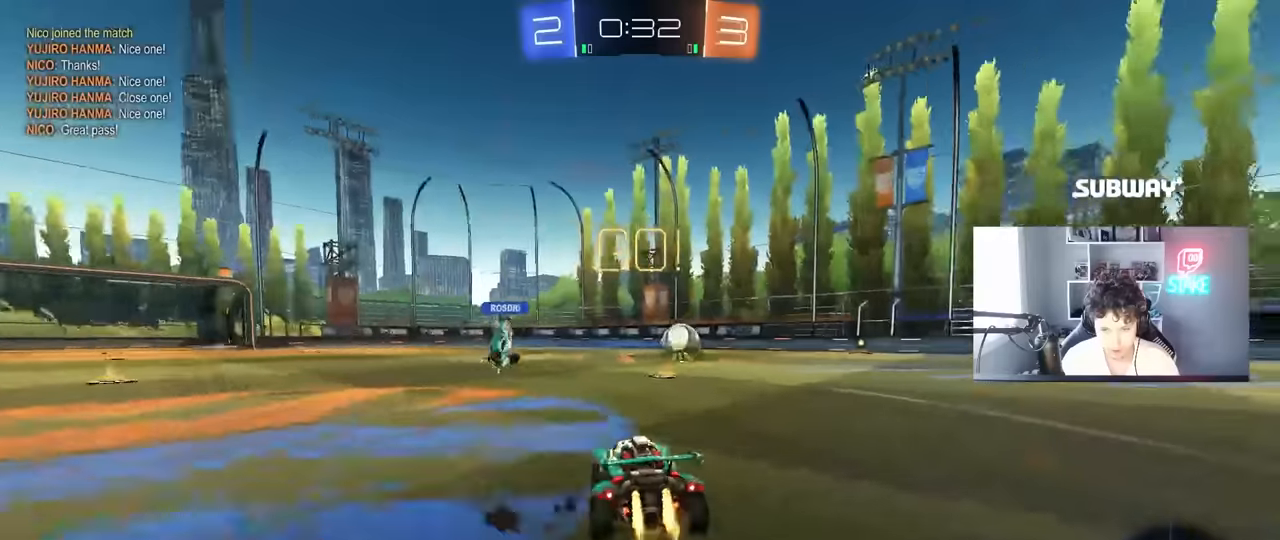
{"keys": ["d", "s", "shift"], "mouse": ["left", "right"], "mouse_move": "still", "events": [[216, "d", "up"], [266, "mouse_right", "down"], [300, "d", "down"], [300, "shift", "down"], [350, "mouse_right", "up"], [400, "mouse_right", "down"], [450, "s", "down"], [450, "w", "up"]]}
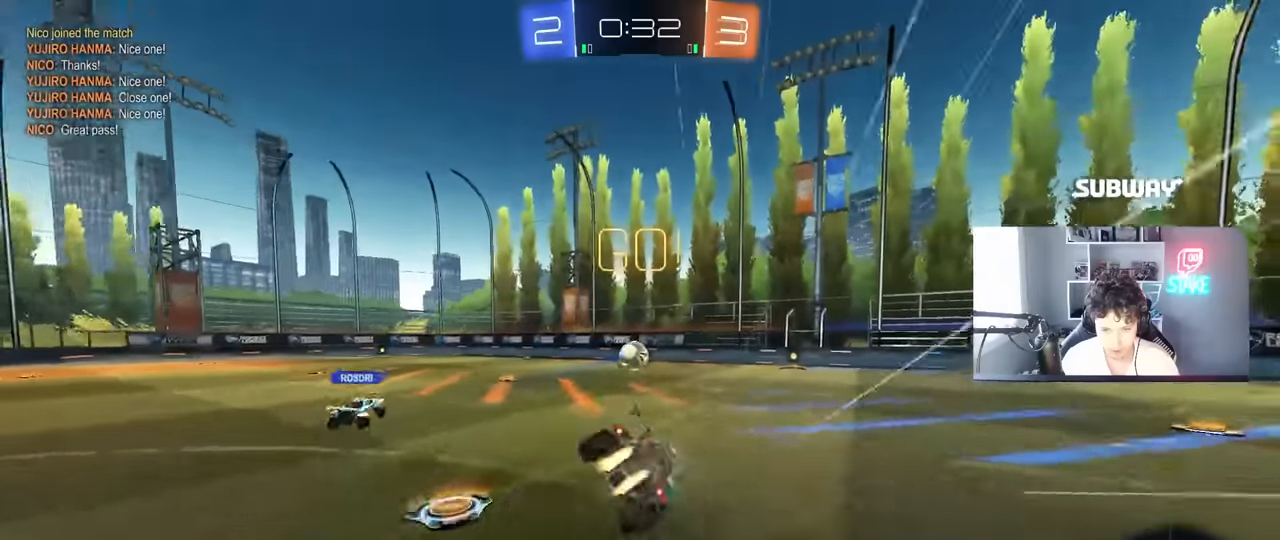
{"keys": ["d", "s", "shift"], "mouse": ["left"], "mouse_move": "still", "events": [[33, "mouse_right", "up"], [283, "s", "up"], [366, "s", "down"]]}
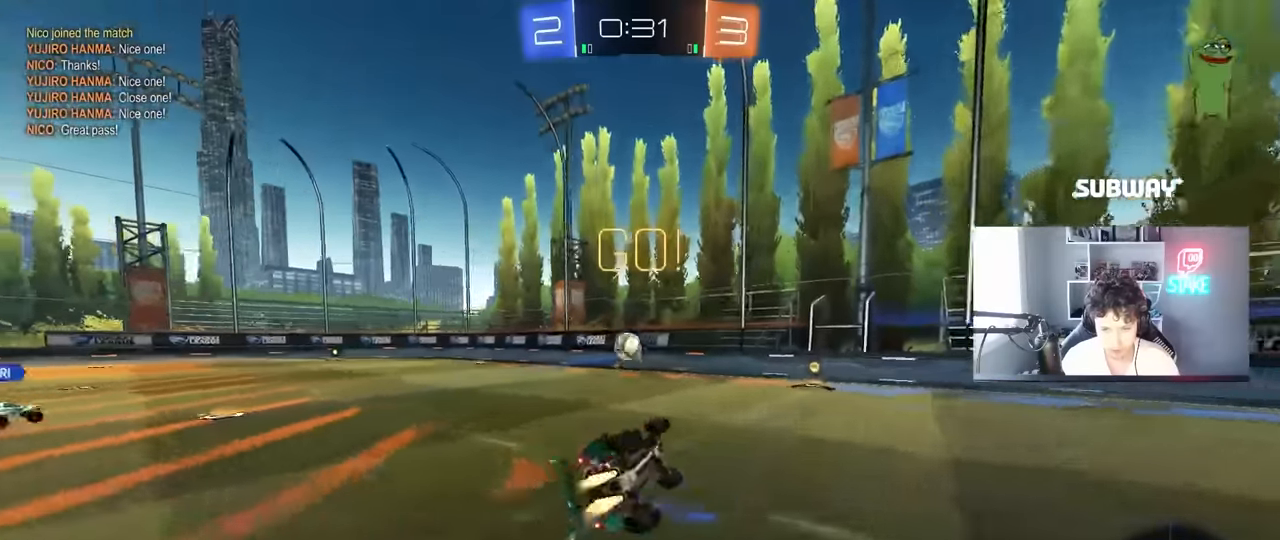
{"keys": ["a", "w"], "mouse": ["left"], "mouse_move": "still", "events": [[150, "d", "up"], [150, "mouse_left", "up"], [150, "shift", "up"], [200, "s", "up"], [383, "a", "down"], [383, "w", "down"], [433, "mouse_left", "down"]]}